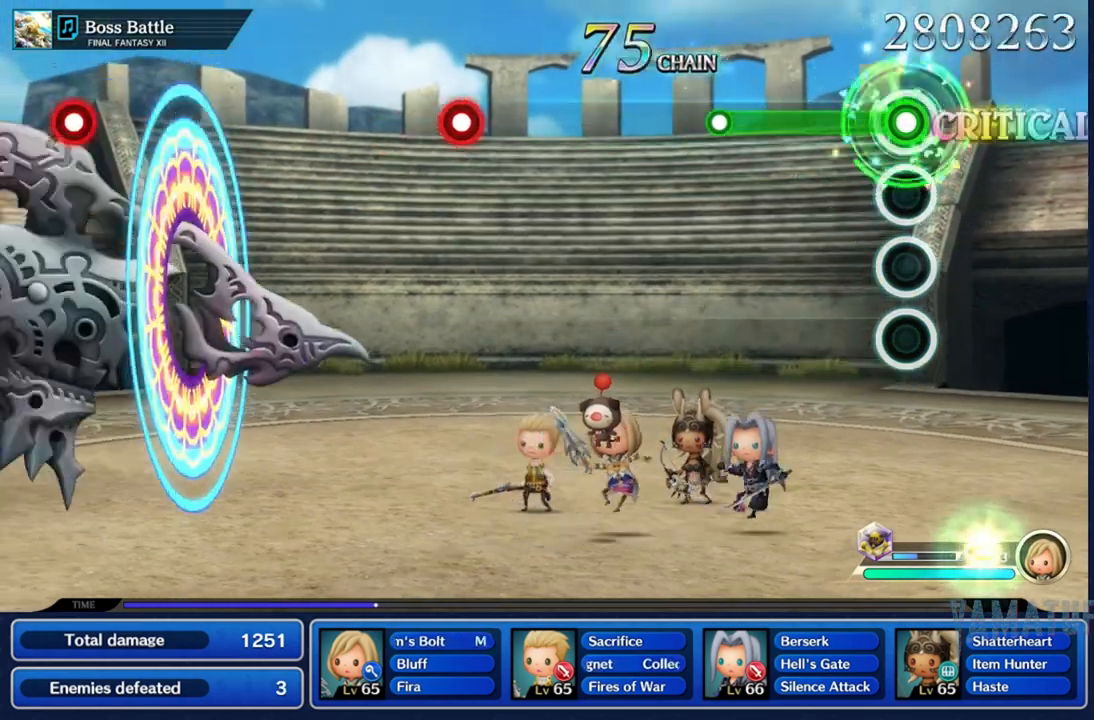
Gameplay with a controller (Nintendo layout); each line is a JSON object with the inputs held at the frame after it. "events" lists button and stick changes between this image and that frame as [ms after this image, input, new state], when the widget could be followed in between. Not read: L3 R3 SELECT START.
{"buttons": [], "left_stick": "center", "right_stick": "center", "events": [[333, "R2", "up"]]}
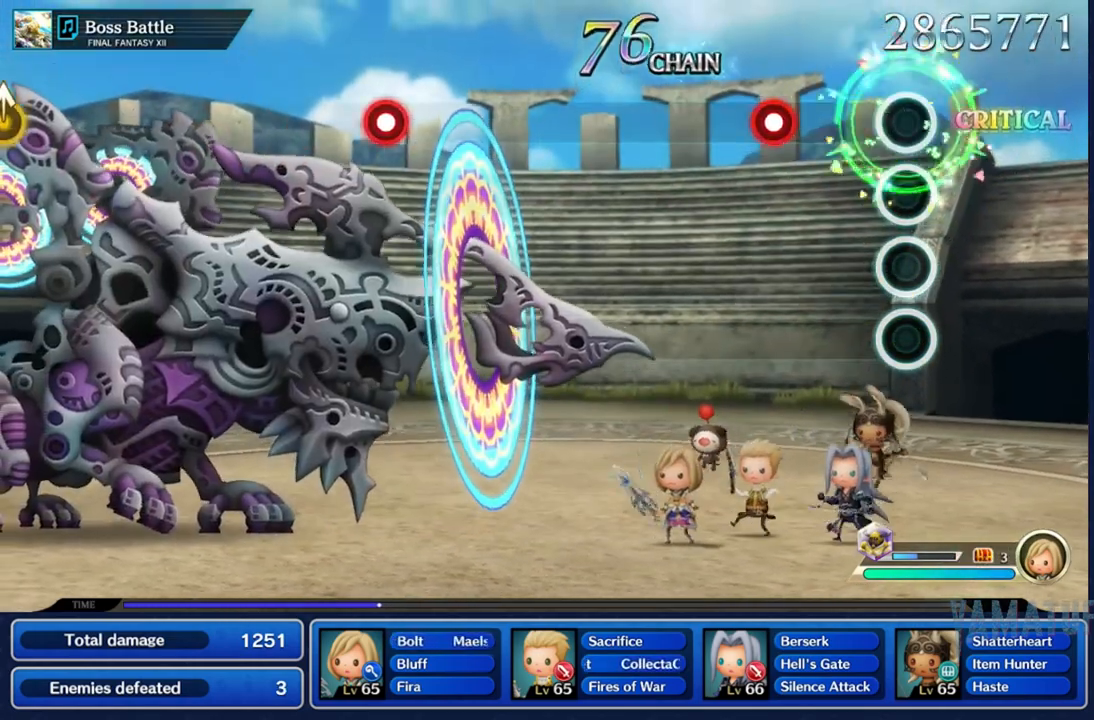
{"buttons": [], "left_stick": "center", "right_stick": "center", "events": [[267, "R2", "down"], [417, "R2", "up"]]}
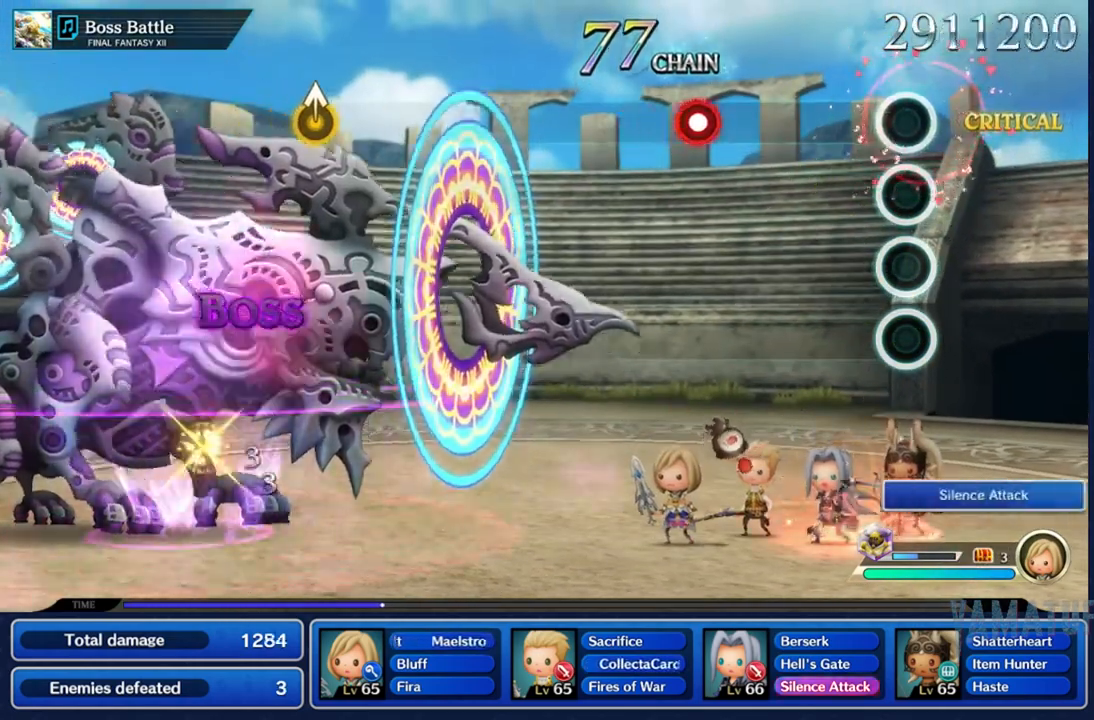
{"buttons": [], "left_stick": "center", "right_stick": "center", "events": [[350, "R2", "down"], [500, "R2", "up"]]}
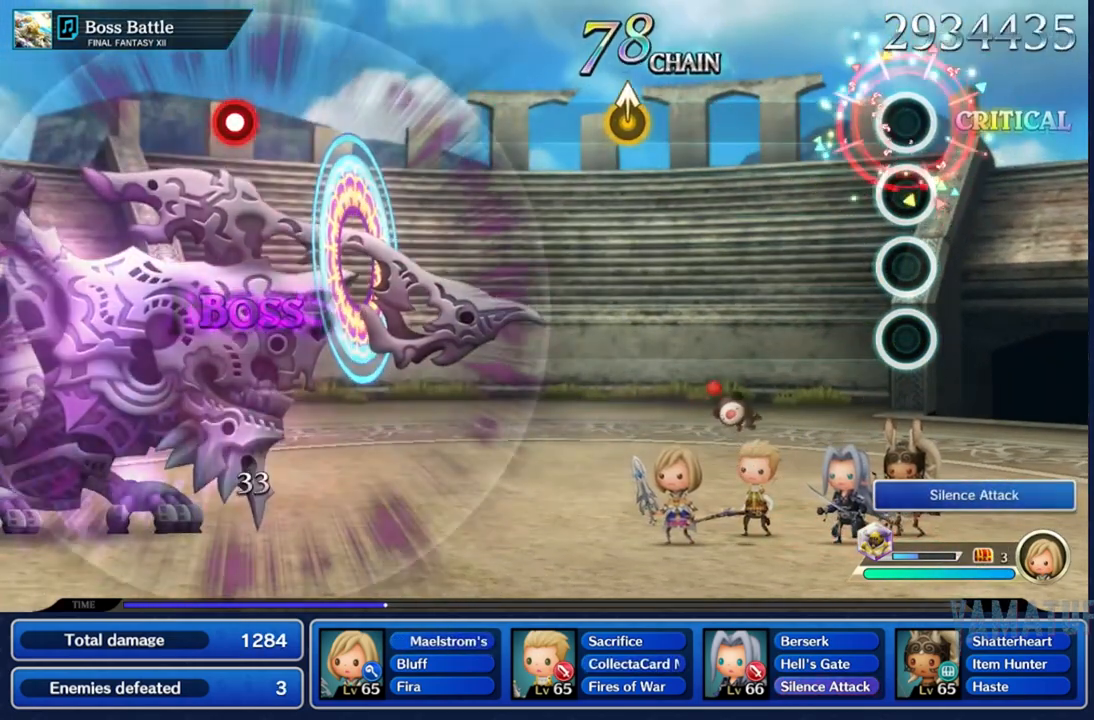
{"buttons": [], "left_stick": "center", "right_stick": "center", "events": []}
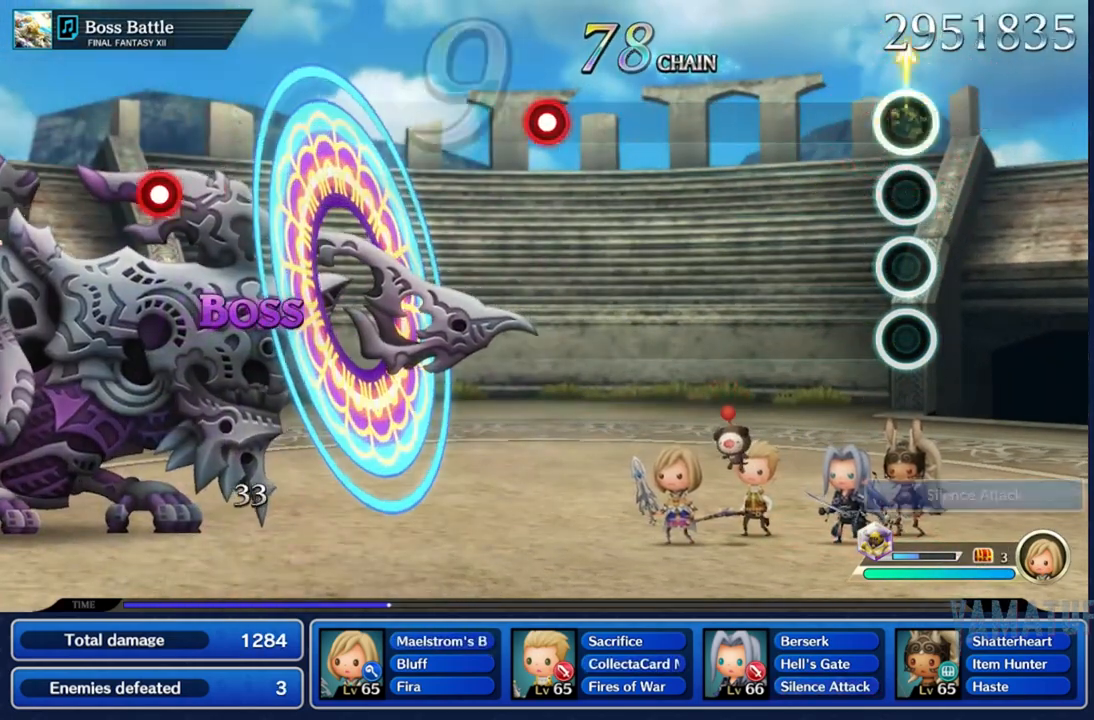
{"buttons": [], "left_stick": "center", "right_stick": "center", "events": []}
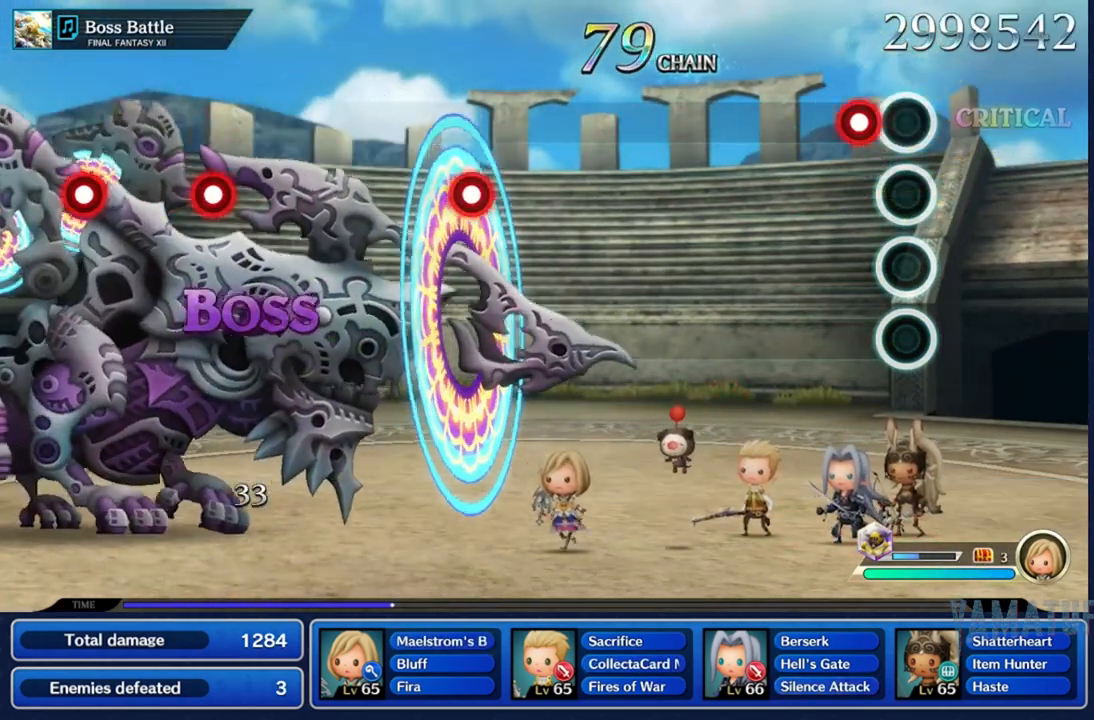
{"buttons": [], "left_stick": "center", "right_stick": "center", "events": [[133, "R2", "down"], [250, "R2", "up"]]}
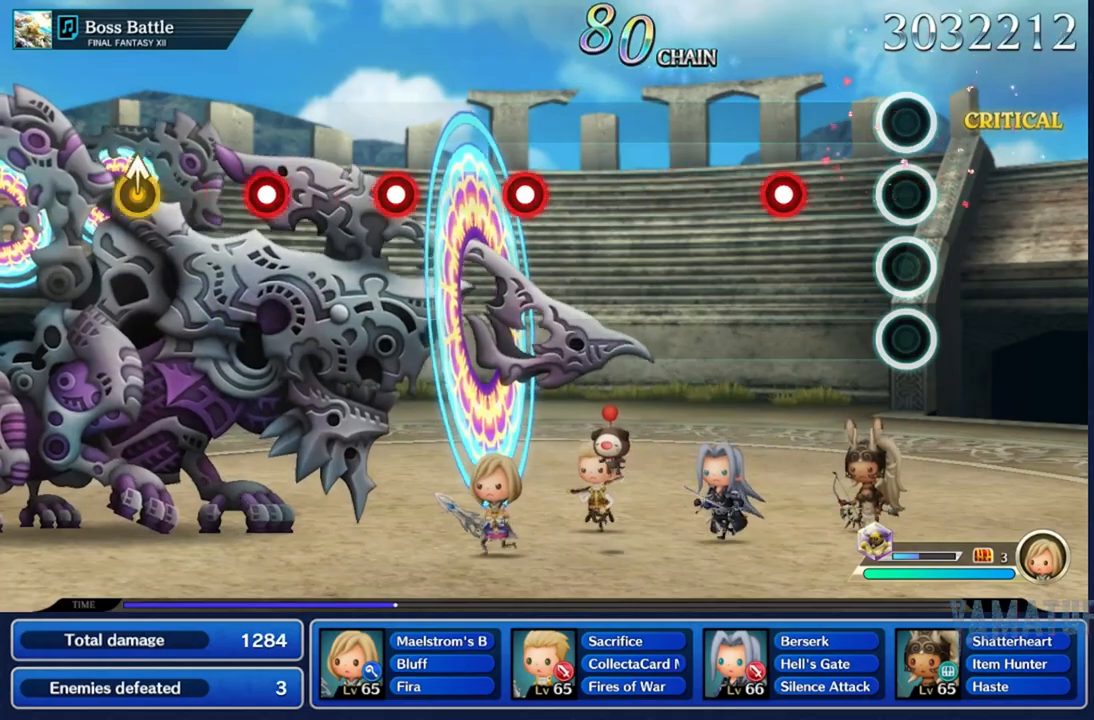
{"buttons": [], "left_stick": "center", "right_stick": "center", "events": [[233, "R2", "down"], [333, "R2", "up"]]}
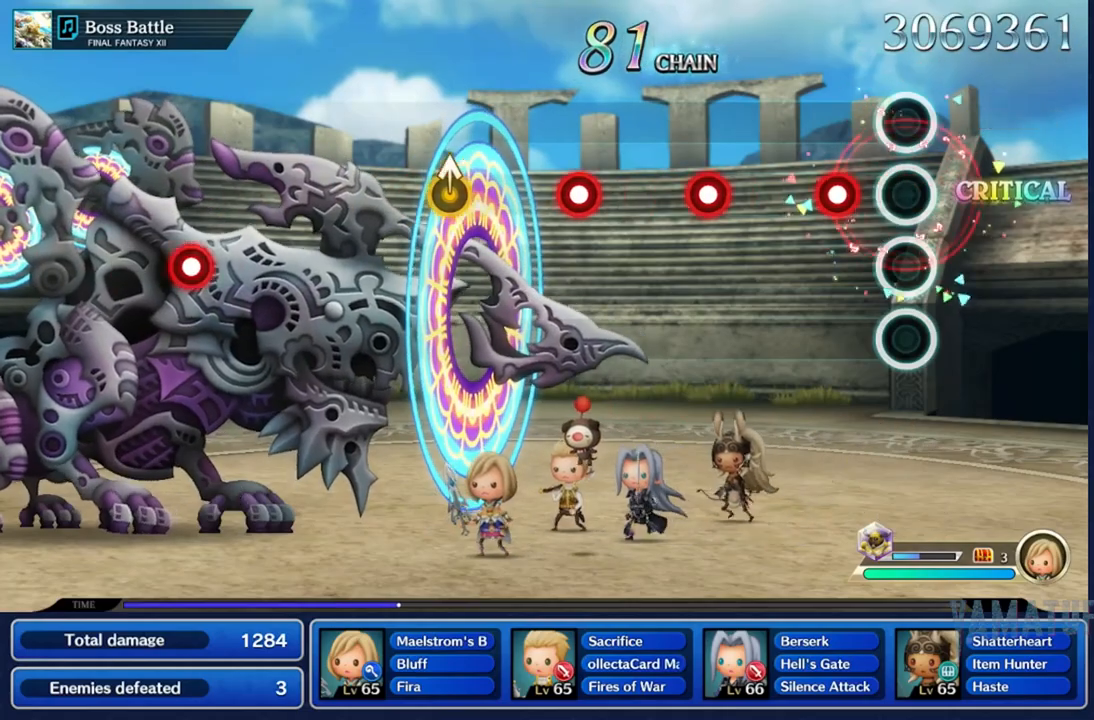
{"buttons": [], "left_stick": "center", "right_stick": "center", "events": [[150, "R2", "down"], [233, "R2", "up"], [367, "R2", "down"], [433, "R2", "up"]]}
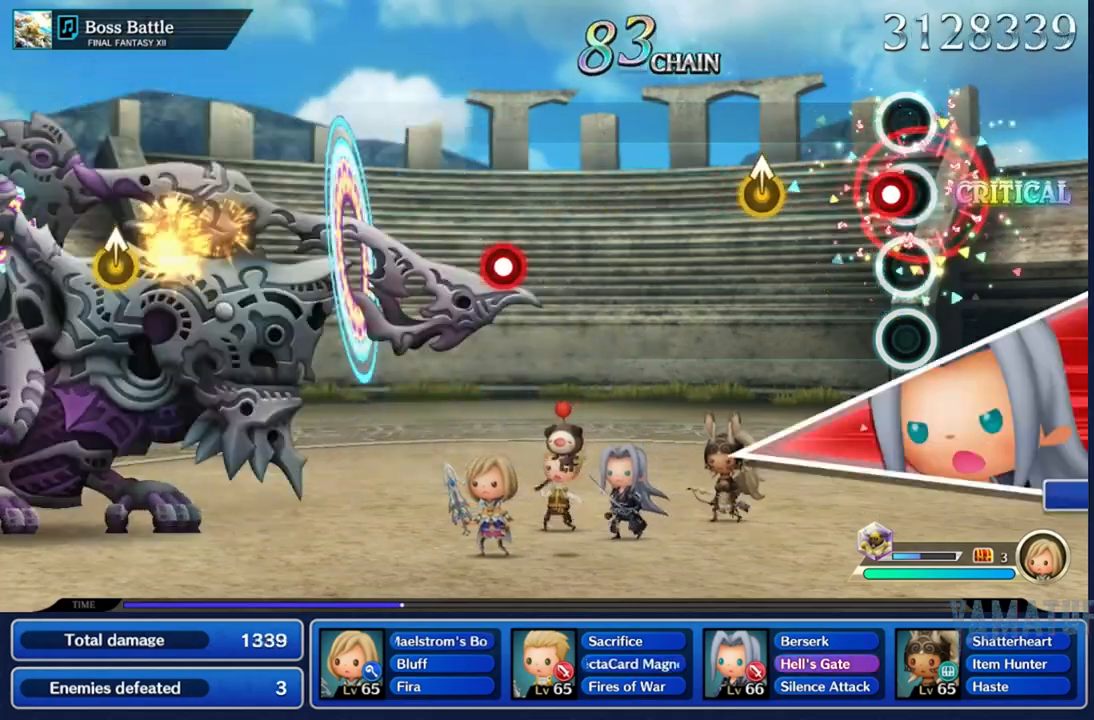
{"buttons": [], "left_stick": "center", "right_stick": "center", "events": [[67, "R2", "down"], [150, "R2", "up"]]}
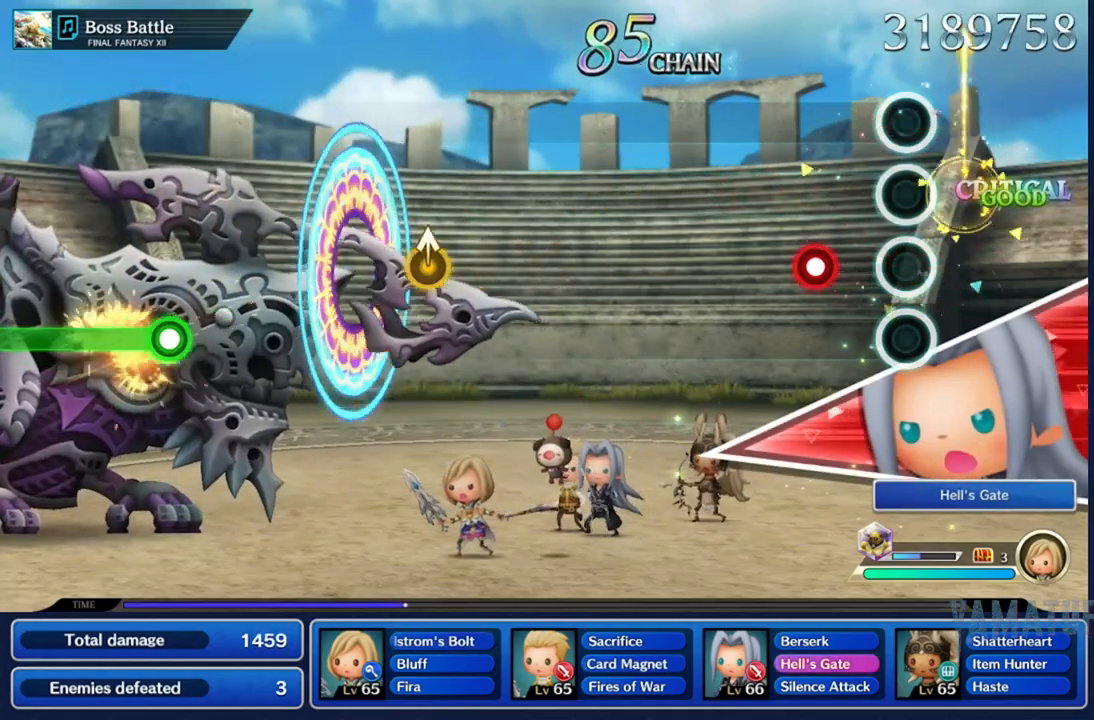
{"buttons": [], "left_stick": "center", "right_stick": "center", "events": [[200, "R2", "down"], [317, "R2", "up"]]}
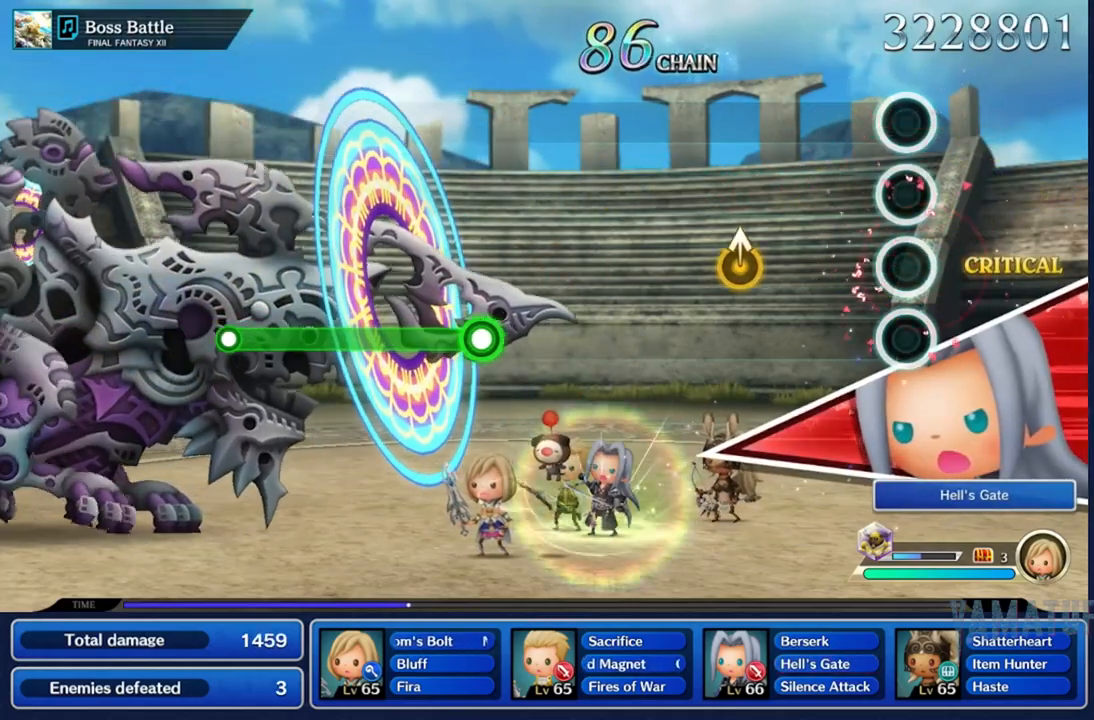
{"buttons": [], "left_stick": "center", "right_stick": "center"}
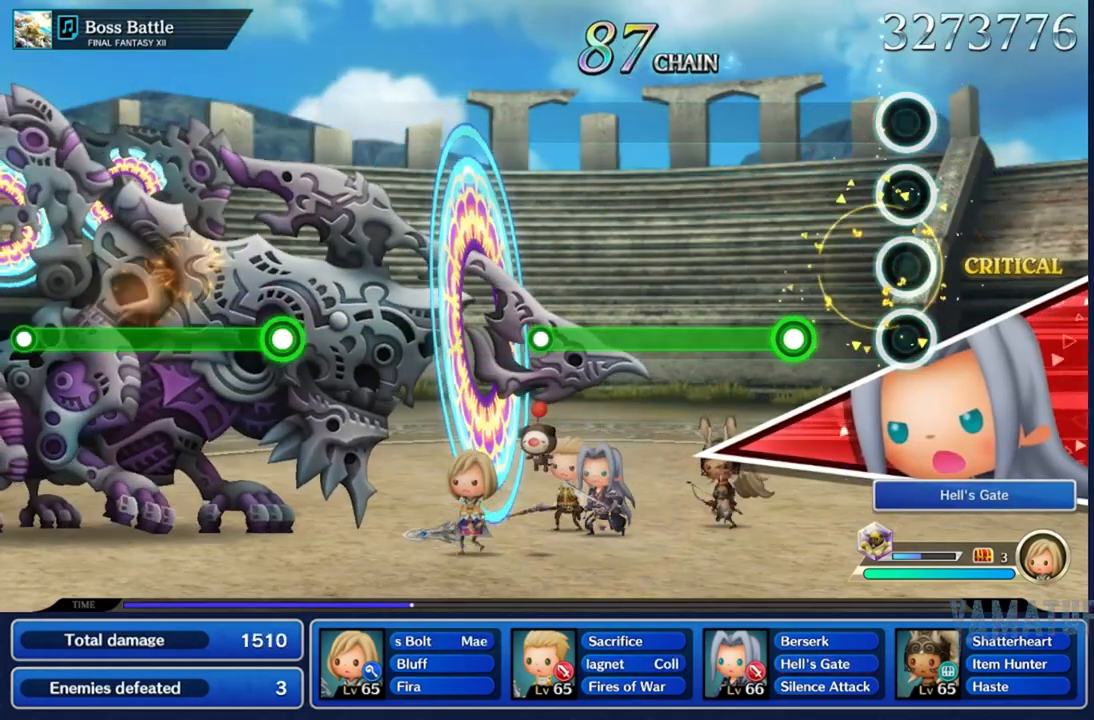
{"buttons": ["R2"], "left_stick": "center", "right_stick": "center", "events": [[167, "R2", "down"]]}
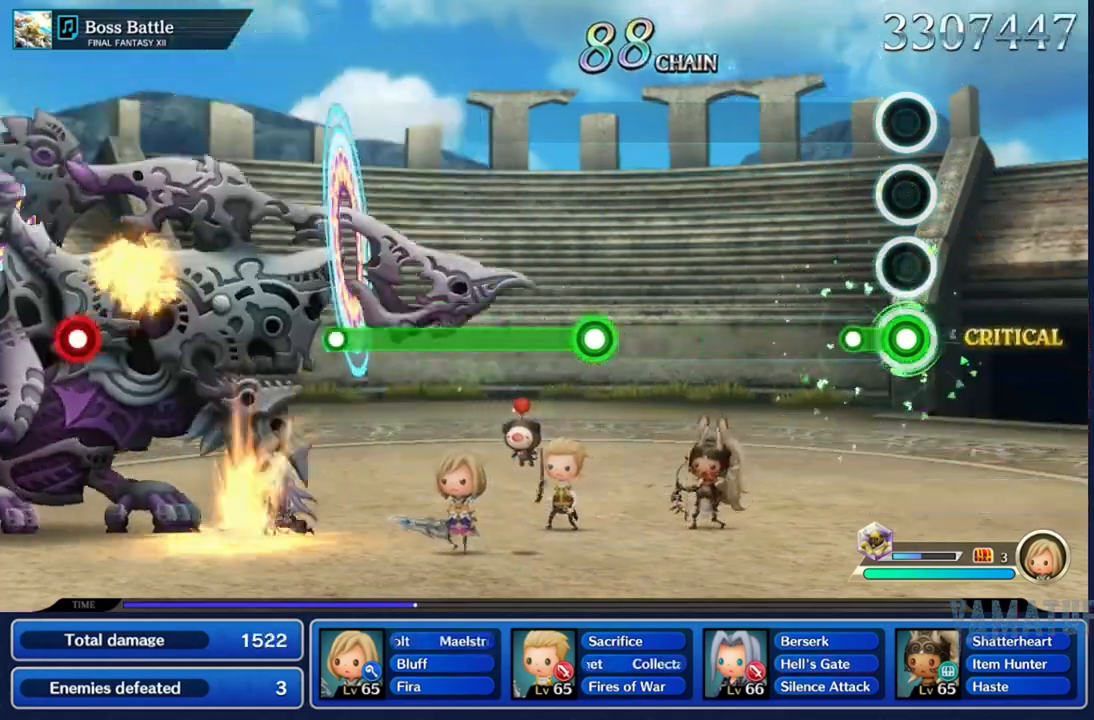
{"buttons": ["R2"], "left_stick": "center", "right_stick": "center", "events": [[117, "R2", "up"], [500, "R2", "down"]]}
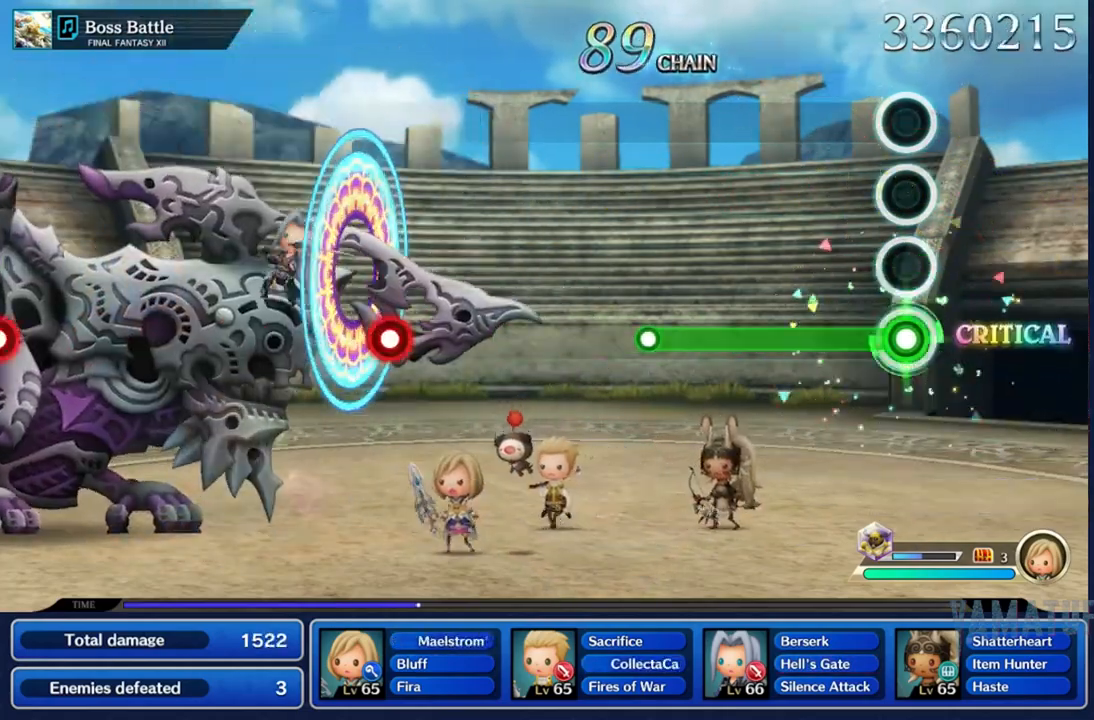
{"buttons": [], "left_stick": "center", "right_stick": "center", "events": [[417, "R2", "up"]]}
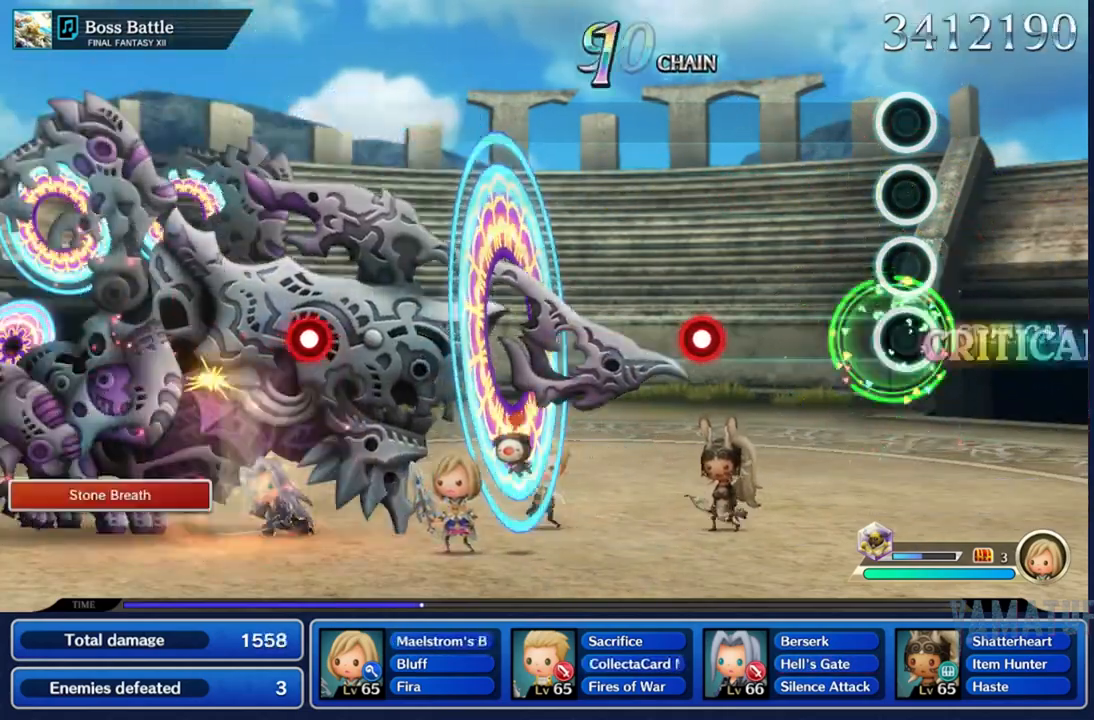
{"buttons": [], "left_stick": "center", "right_stick": "center", "events": [[350, "R2", "down"], [467, "R2", "up"]]}
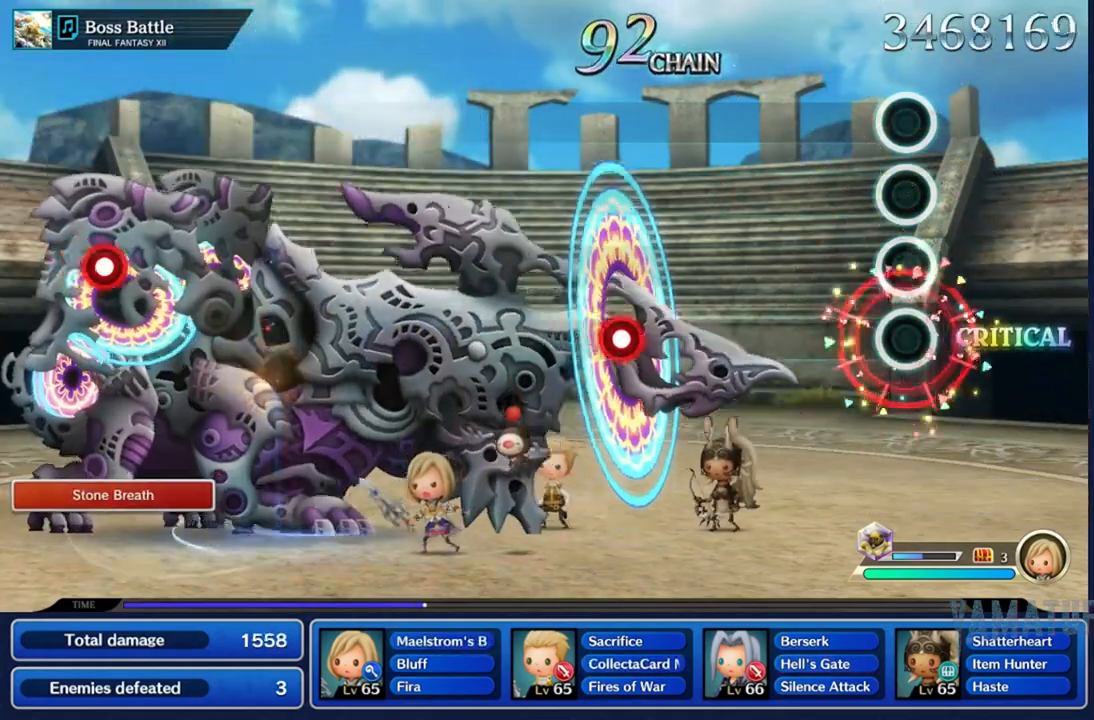
{"buttons": [], "left_stick": "center", "right_stick": "center", "events": []}
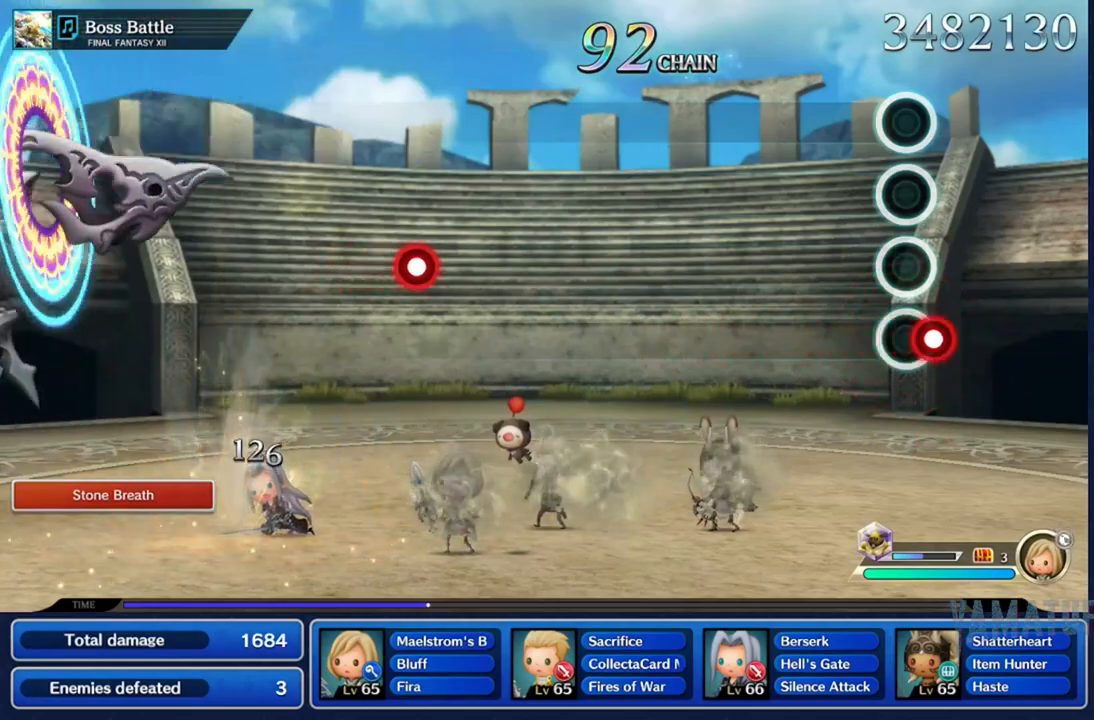
{"buttons": [], "left_stick": "center", "right_stick": "center", "events": [[17, "R2", "down"], [133, "R2", "up"]]}
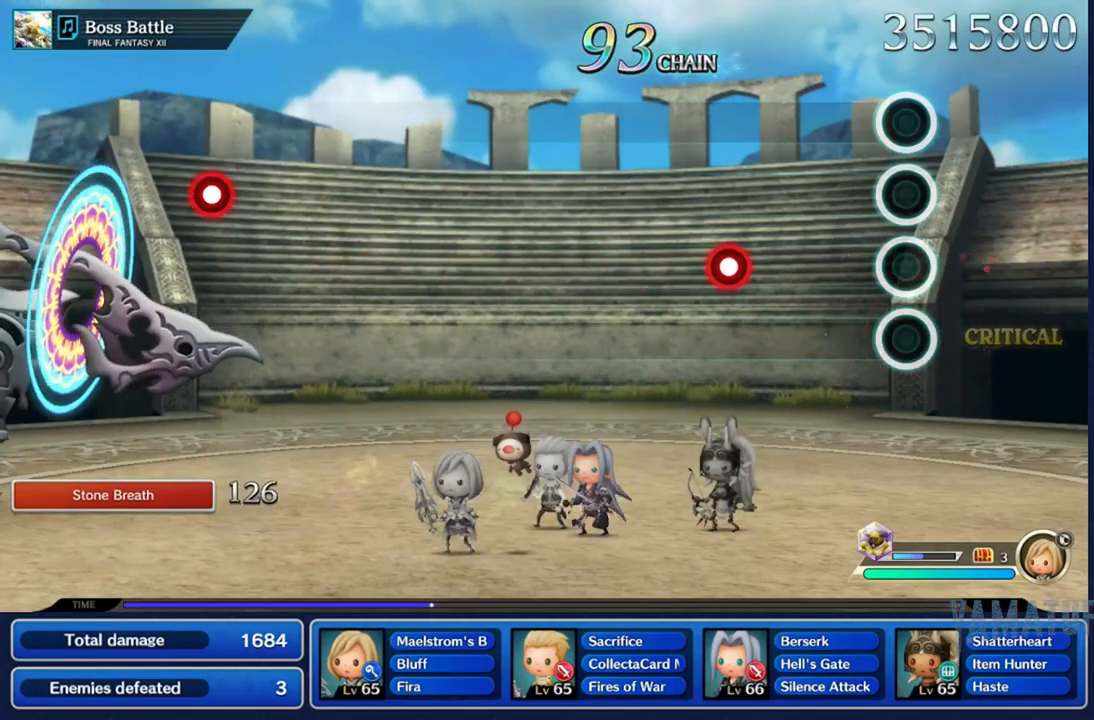
{"buttons": [], "left_stick": "center", "right_stick": "center", "events": [[333, "R2", "down"], [433, "R2", "up"]]}
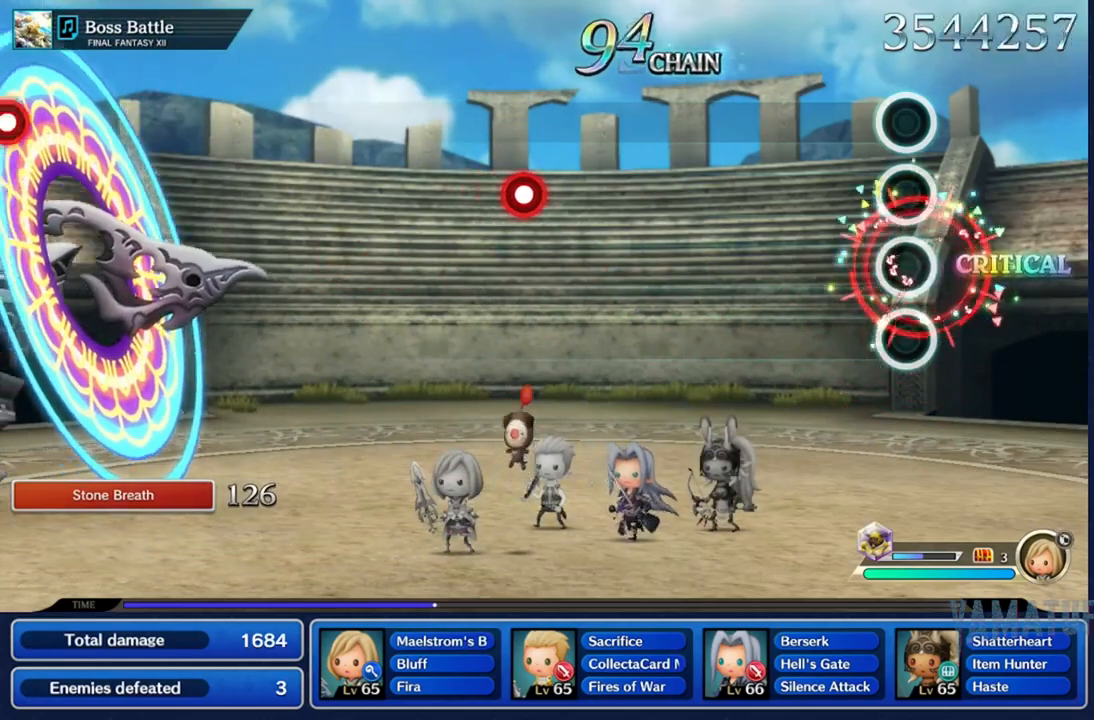
{"buttons": [], "left_stick": "center", "right_stick": "center", "events": []}
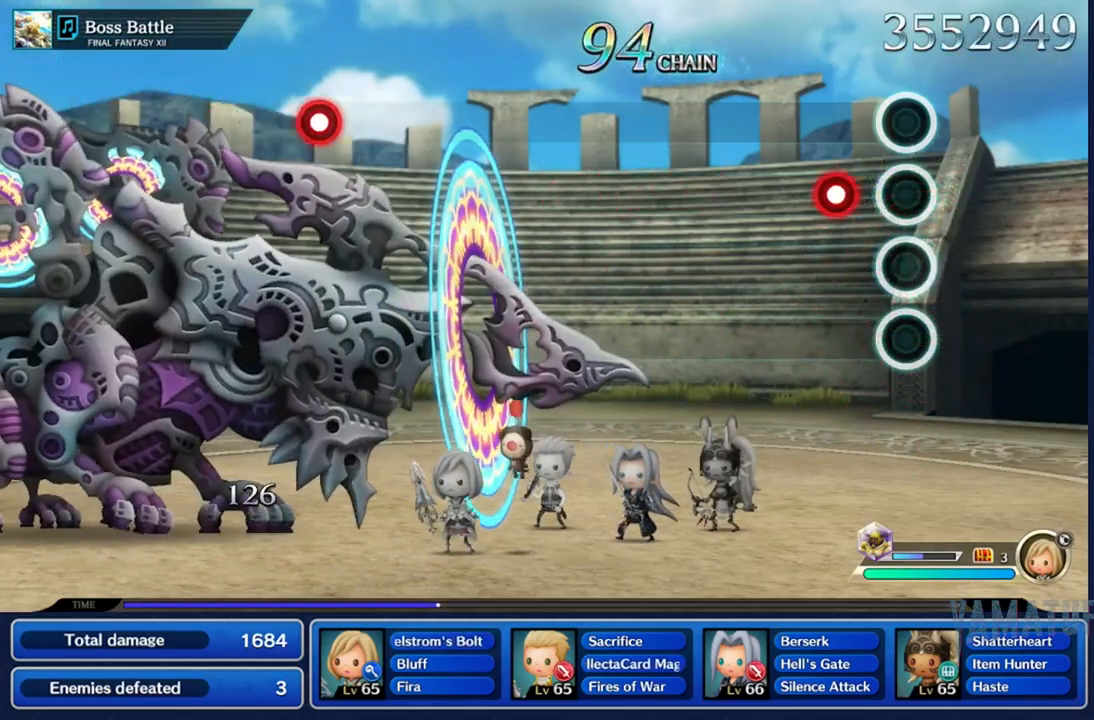
{"buttons": [], "left_stick": "center", "right_stick": "center", "events": [[167, "R2", "down"], [267, "R2", "up"]]}
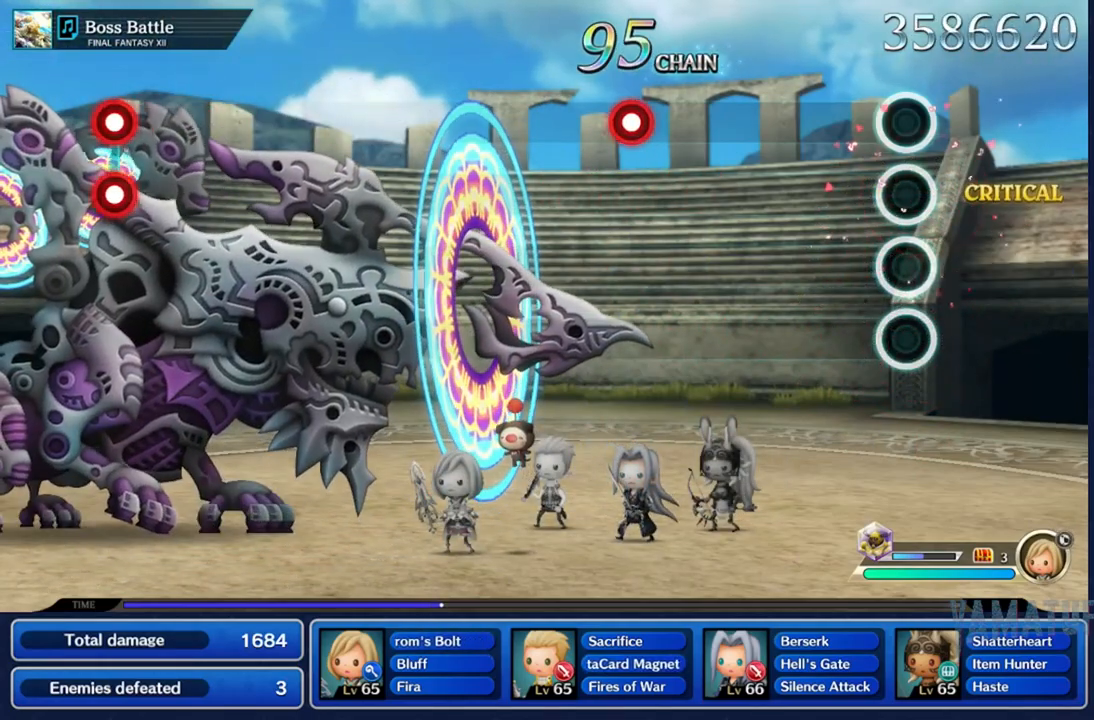
{"buttons": ["R2"], "left_stick": "center", "right_stick": "center", "events": [[483, "R2", "down"]]}
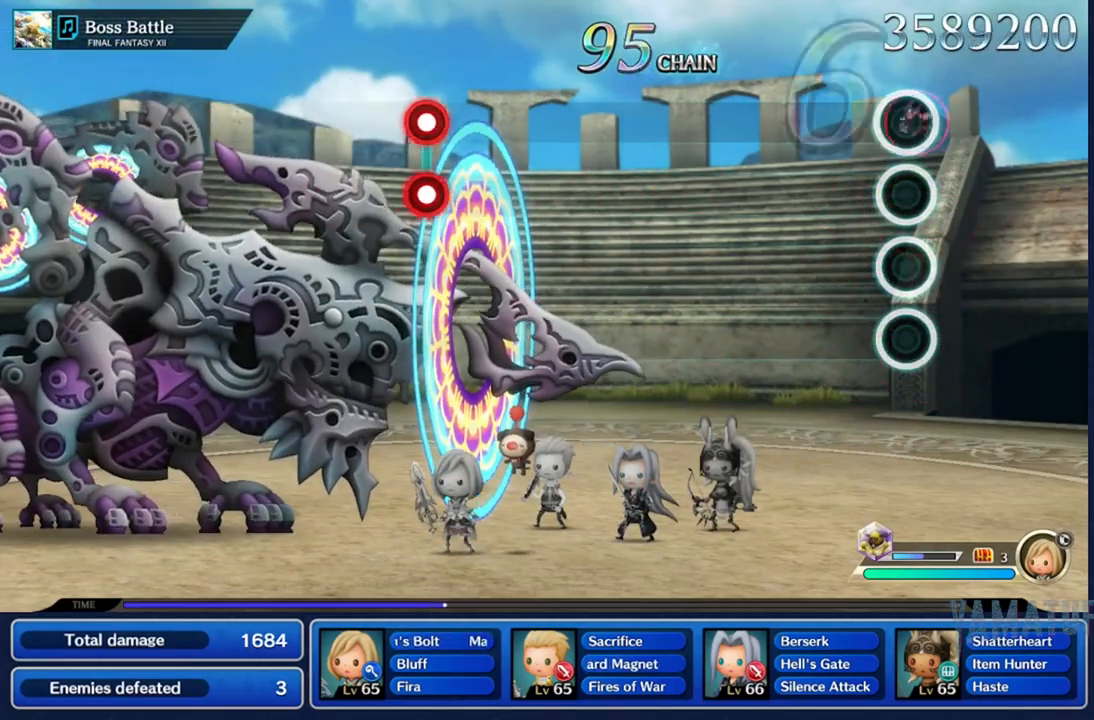
{"buttons": [], "left_stick": "center", "right_stick": "center", "events": [[83, "R2", "up"]]}
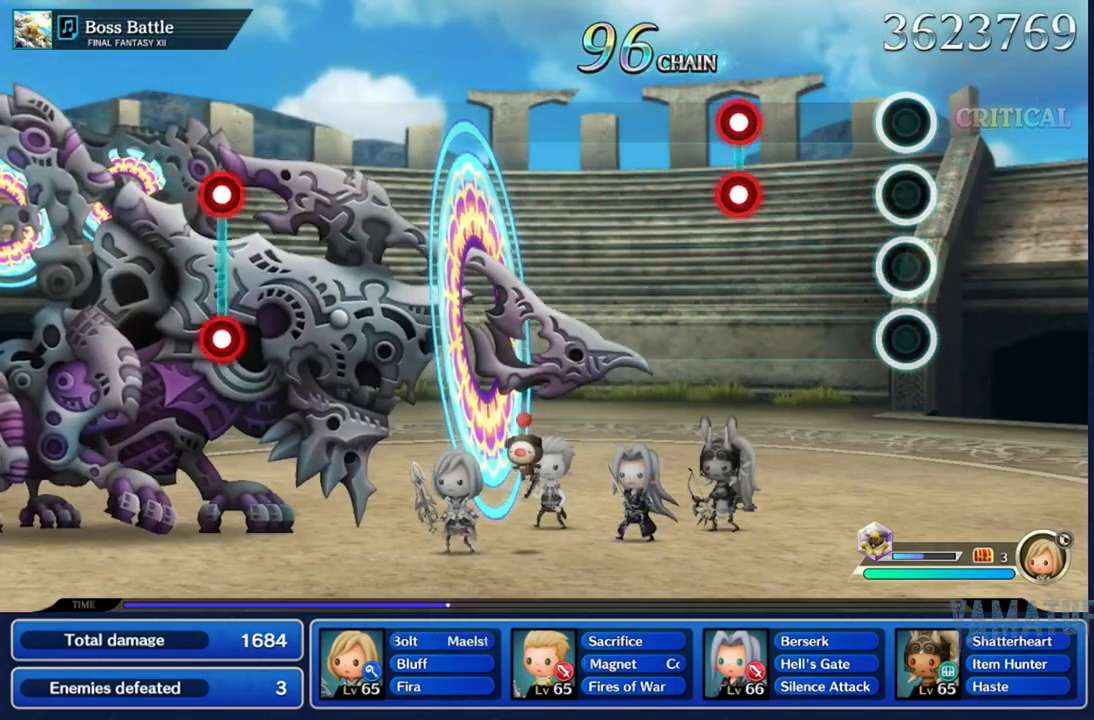
{"buttons": [], "left_stick": "center", "right_stick": "center", "events": [[267, "R2", "down"], [283, "L2", "down"], [417, "L2", "up"], [417, "R2", "up"]]}
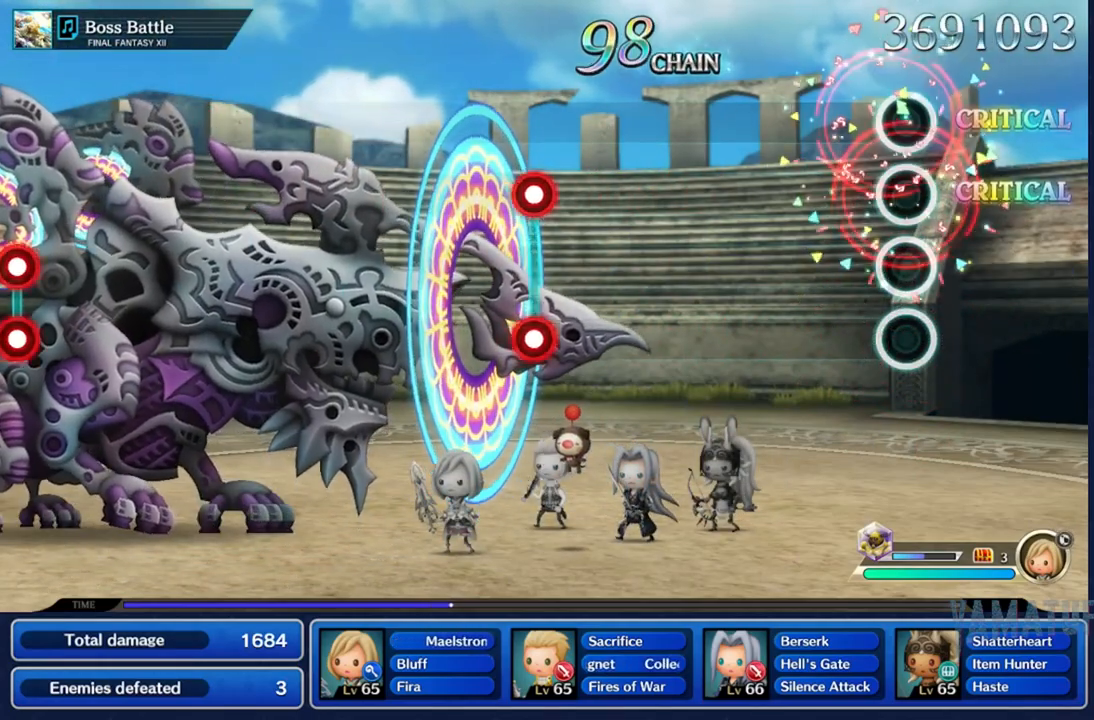
{"buttons": [], "left_stick": "center", "right_stick": "center", "events": []}
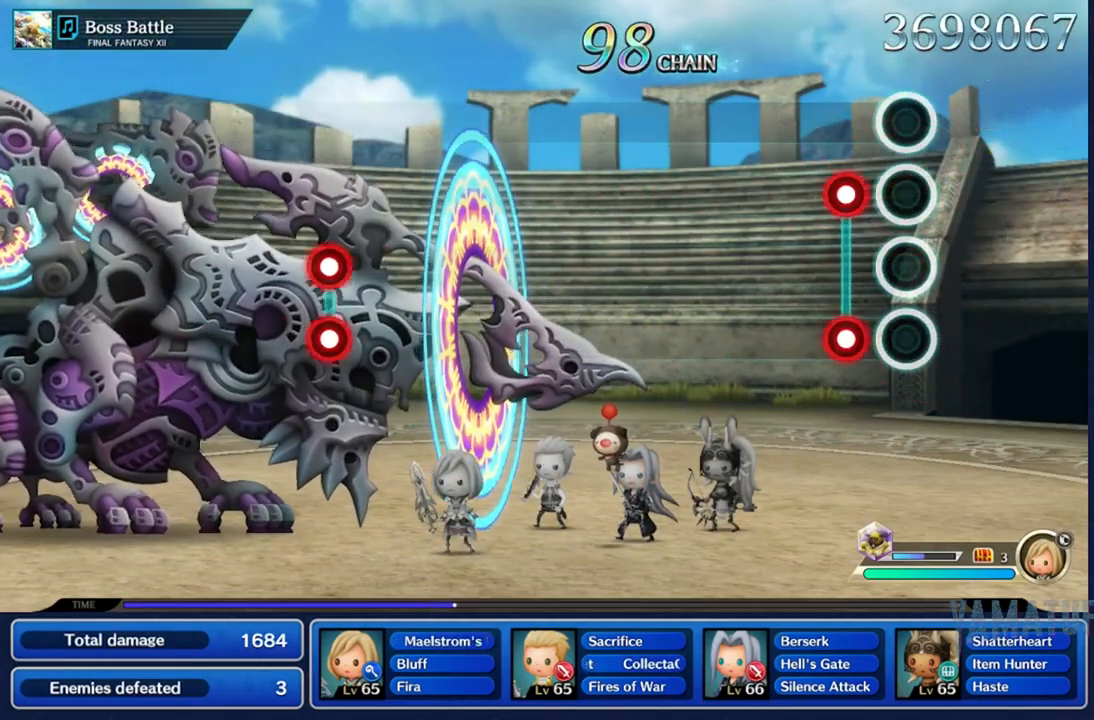
{"buttons": [], "left_stick": "center", "right_stick": "center", "events": [[117, "R2", "down"], [133, "L2", "down"], [233, "R2", "up"], [250, "L2", "up"]]}
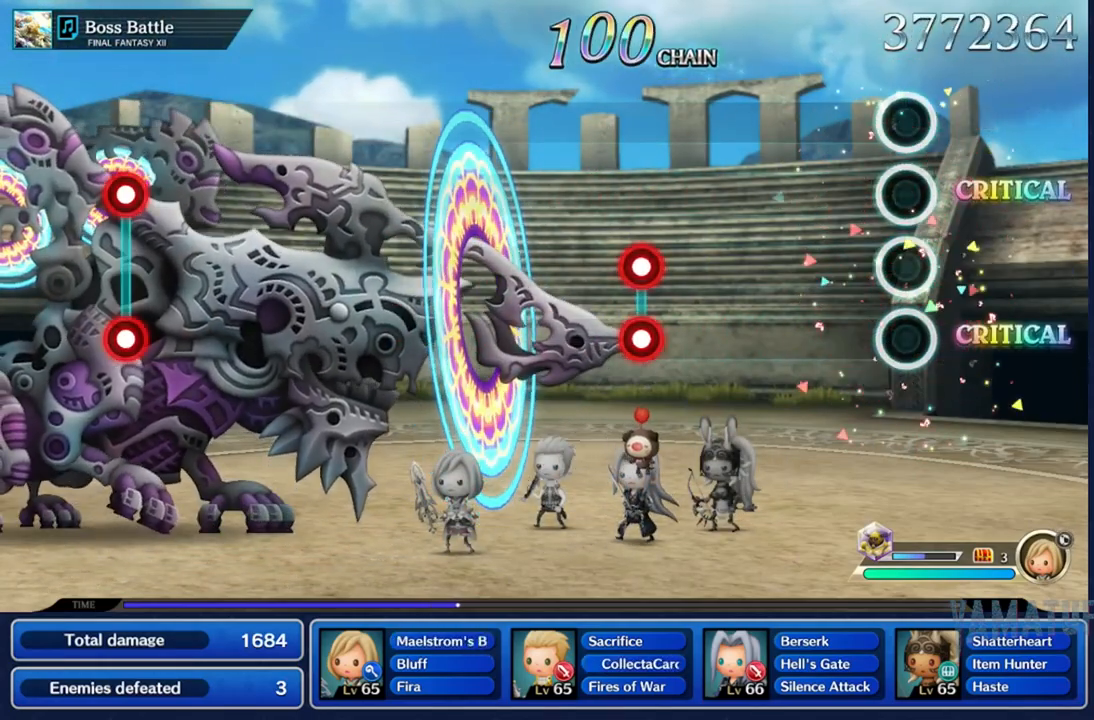
{"buttons": ["L2", "R2"], "left_stick": "center", "right_stick": "center", "events": [[483, "R2", "down"], [500, "L2", "down"]]}
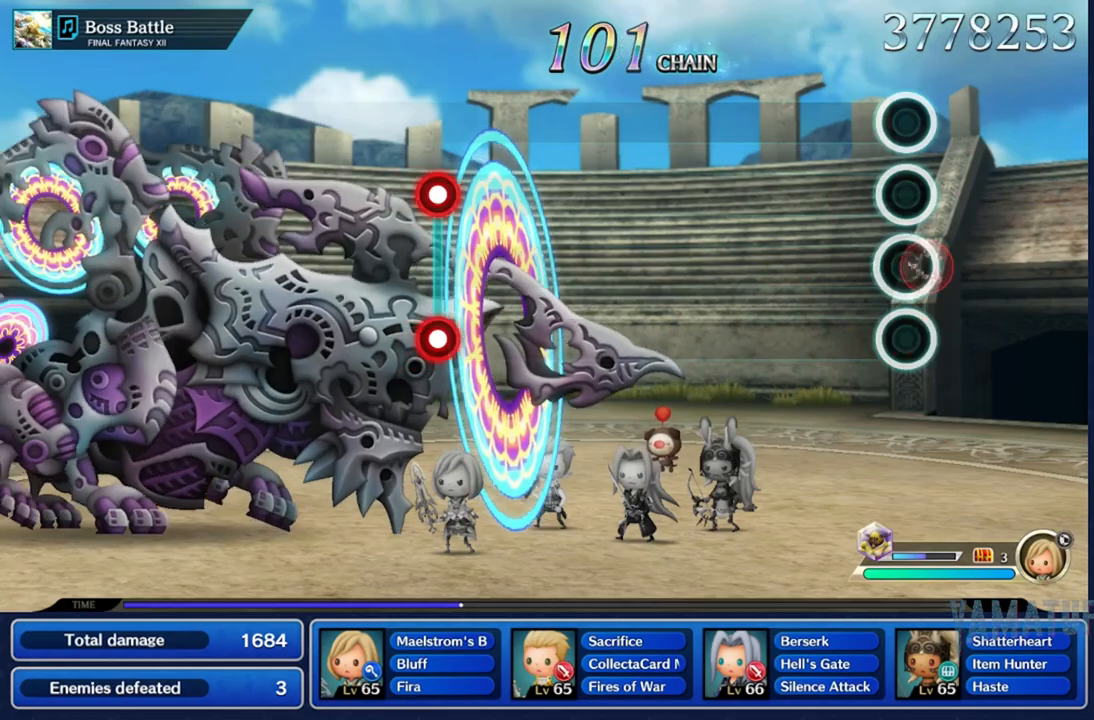
{"buttons": [], "left_stick": "center", "right_stick": "center", "events": [[100, "L2", "up"], [100, "R2", "up"]]}
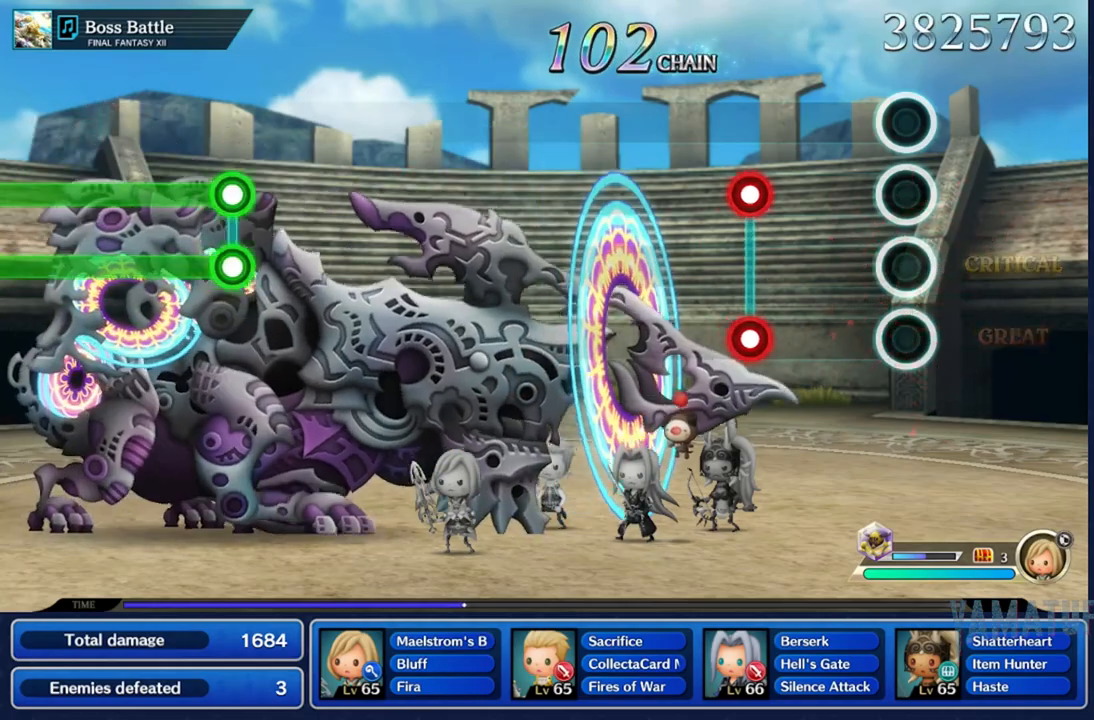
{"buttons": [], "left_stick": "center", "right_stick": "center", "events": [[283, "R2", "down"], [300, "L2", "down"], [400, "L2", "up"], [400, "R2", "up"]]}